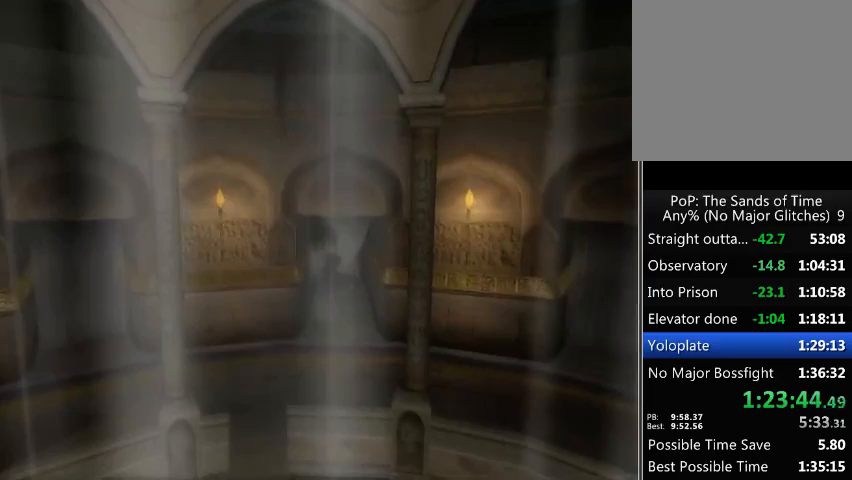
Gameplay with a controller (Xbox layout); each line is a JSON object with the inputs held at the frame after it. "events" lists button and stick changes between this image and that frame as [ms after this image, input, new state], when the widget could be followed in between. Not read: L3 R3.
{"buttons": [], "left_stick": "up-left", "right_stick": "center", "events": [[433, "R1", "up"]]}
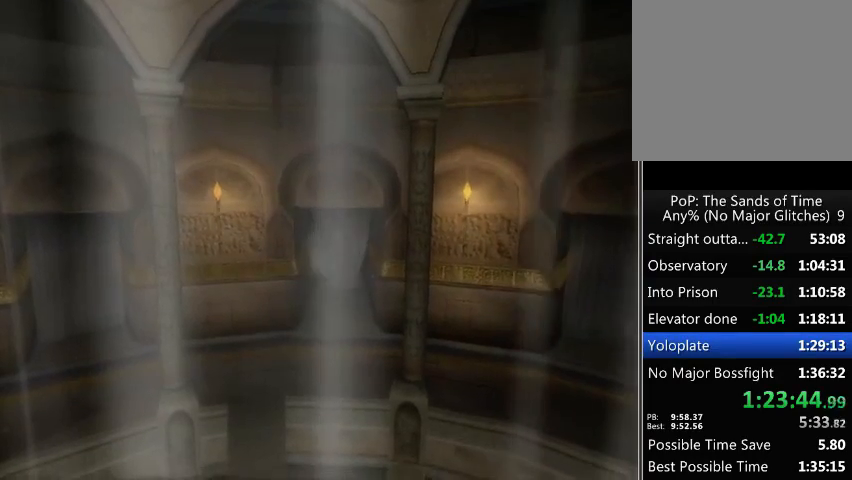
{"buttons": [], "left_stick": "center", "right_stick": "center", "events": [[333, "left_stick", "center"]]}
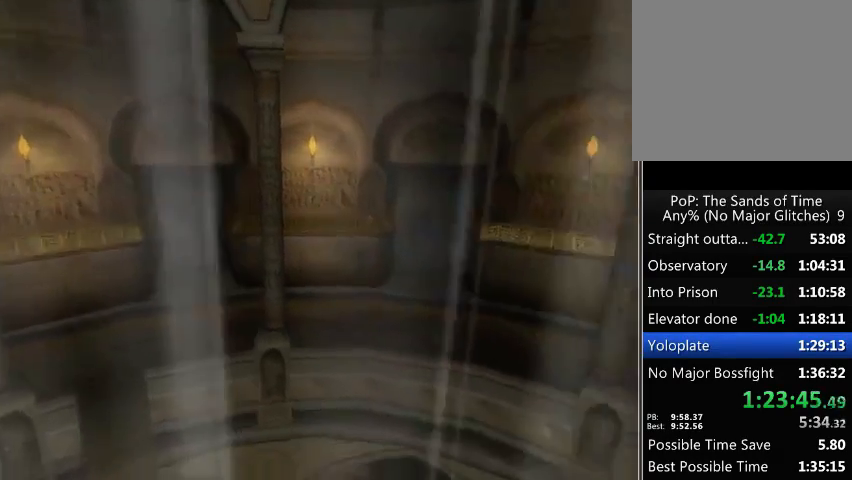
{"buttons": [], "left_stick": "right", "right_stick": "center", "events": [[233, "left_stick", "right"]]}
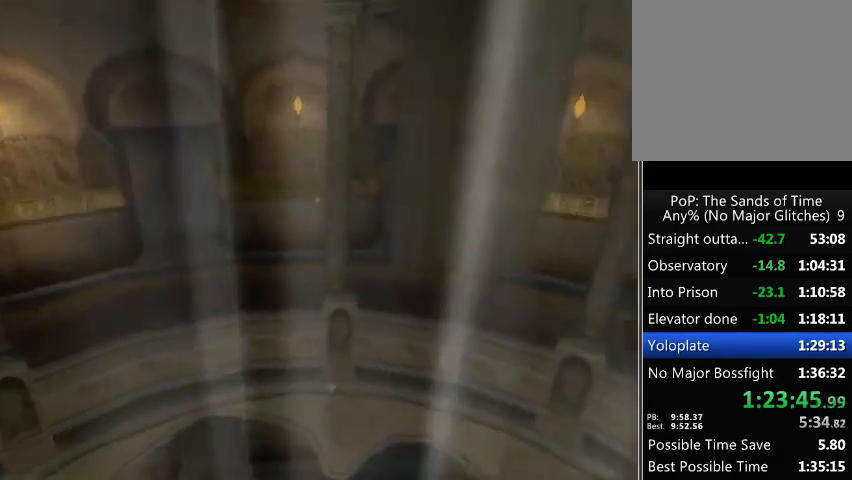
{"buttons": [], "left_stick": "right", "right_stick": "center", "events": []}
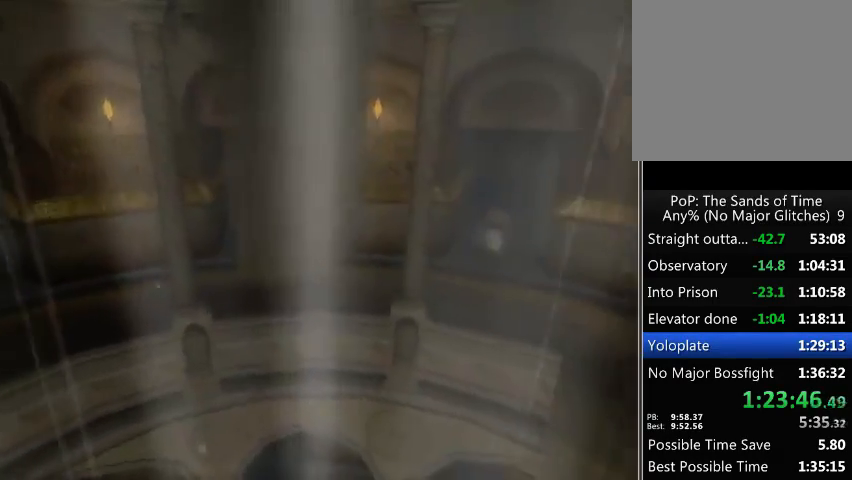
{"buttons": [], "left_stick": "right", "right_stick": "center", "events": []}
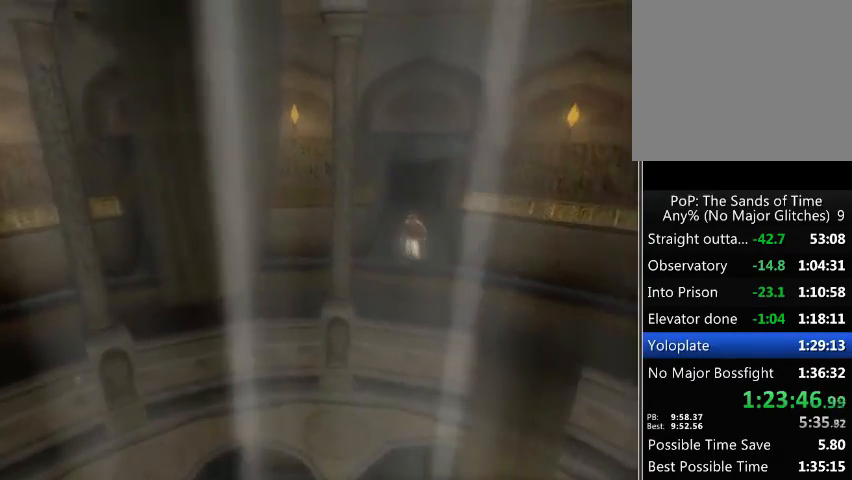
{"buttons": [], "left_stick": "right", "right_stick": "center", "events": []}
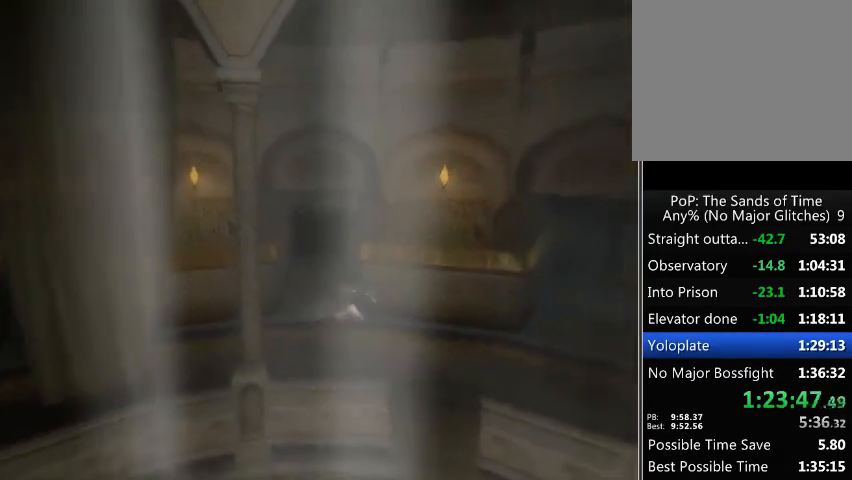
{"buttons": [], "left_stick": "right", "right_stick": "center", "events": []}
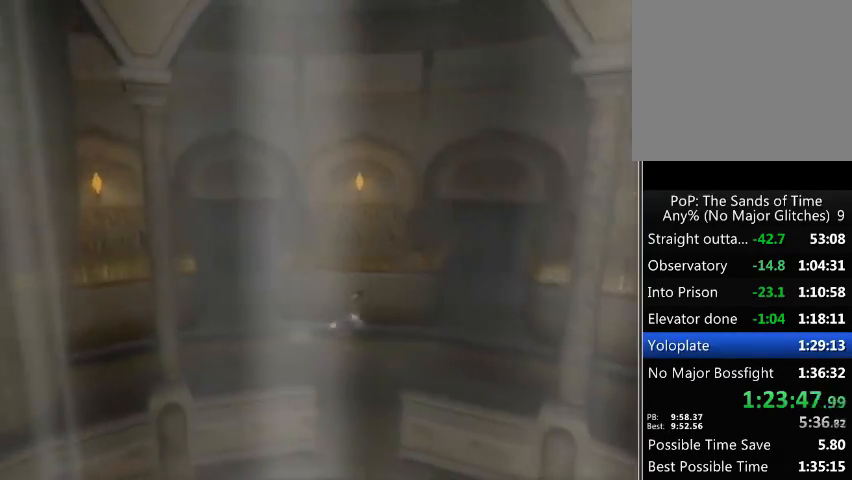
{"buttons": [], "left_stick": "right", "right_stick": "center", "events": []}
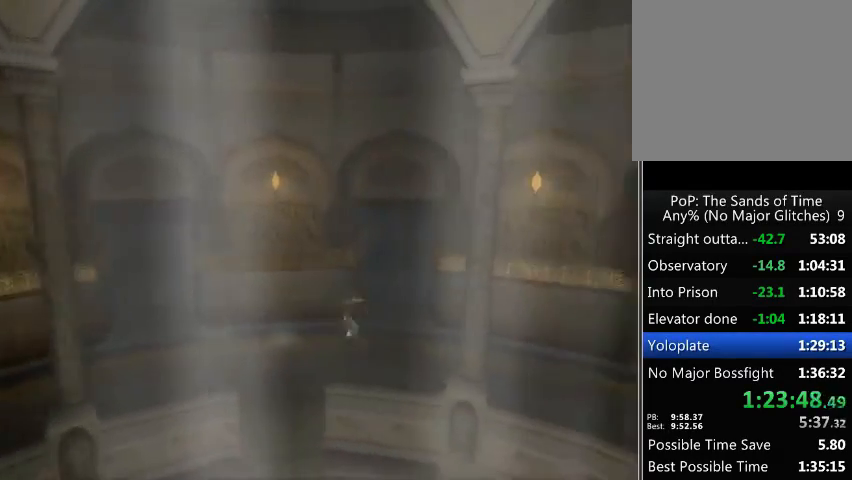
{"buttons": [], "left_stick": "right", "right_stick": "center", "events": []}
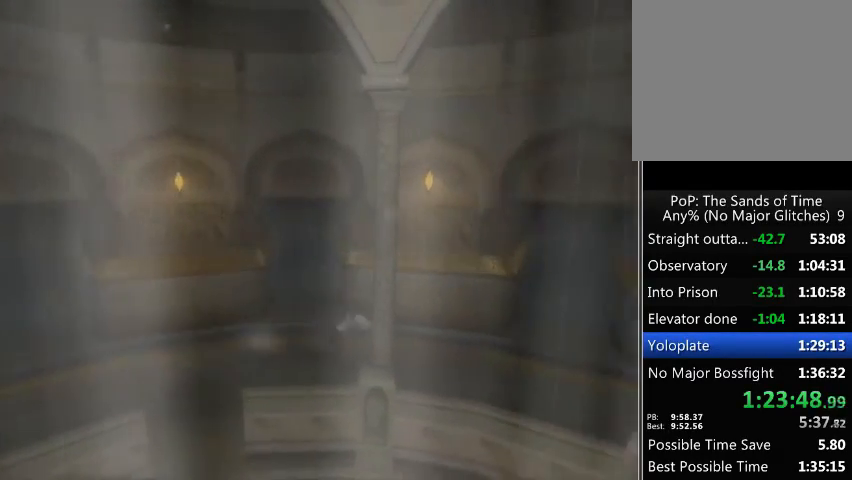
{"buttons": [], "left_stick": "right", "right_stick": "center", "events": []}
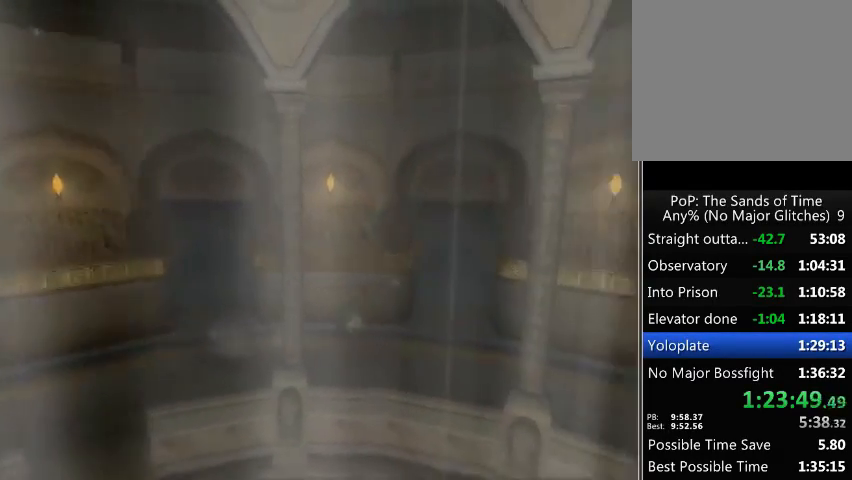
{"buttons": [], "left_stick": "up", "right_stick": "center", "events": [[33, "left_stick", "up-right"], [333, "left_stick", "up"]]}
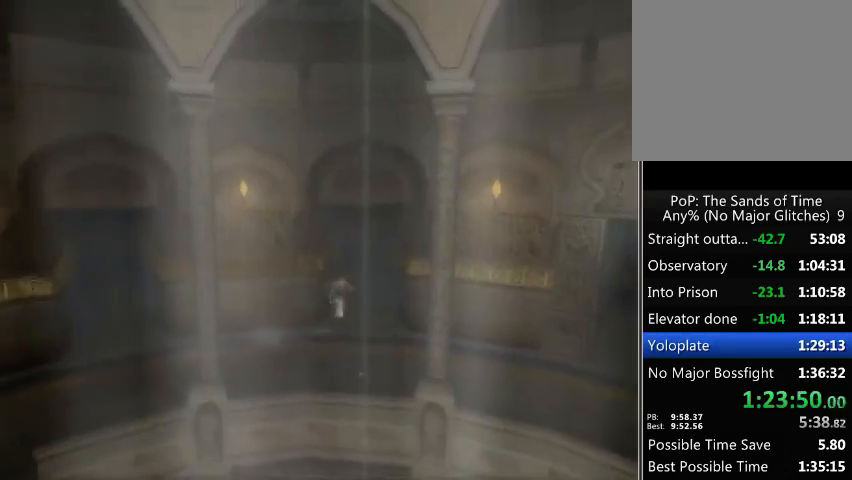
{"buttons": ["R1"], "left_stick": "up", "right_stick": "center", "events": [[33, "R1", "down"]]}
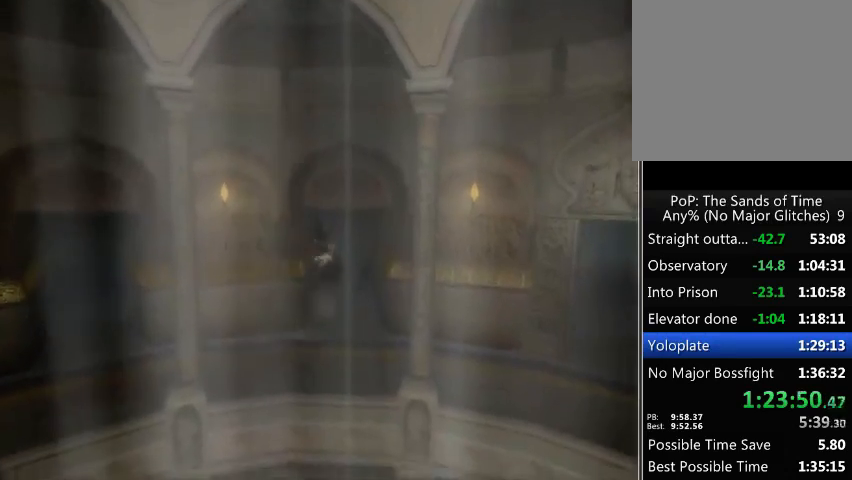
{"buttons": ["R1"], "left_stick": "up", "right_stick": "center", "events": []}
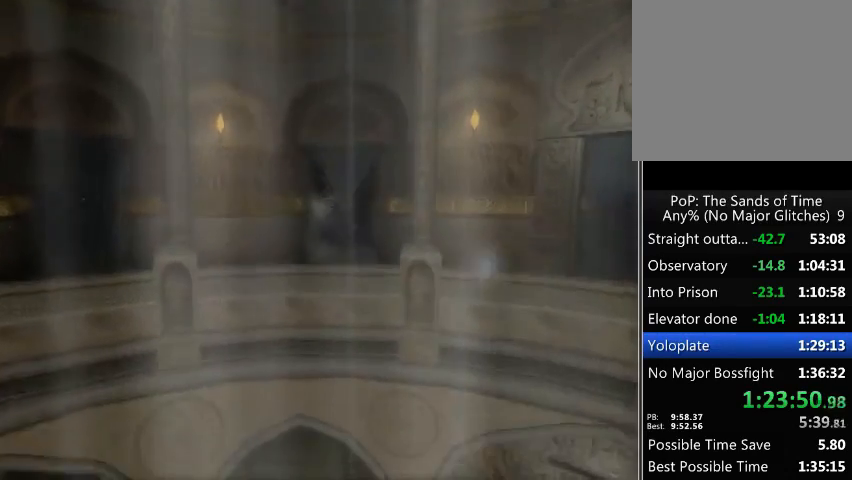
{"buttons": ["A"], "left_stick": "up", "right_stick": "center", "events": [[233, "R1", "up"], [467, "A", "down"]]}
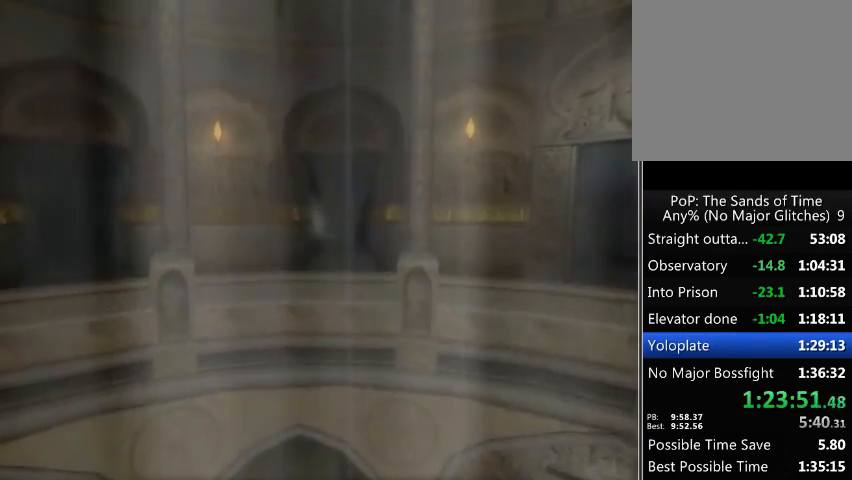
{"buttons": ["A"], "left_stick": "up", "right_stick": "center", "events": [[100, "A", "up"], [167, "A", "down"], [200, "A", "up"], [300, "A", "down"], [333, "A", "up"], [433, "A", "down"]]}
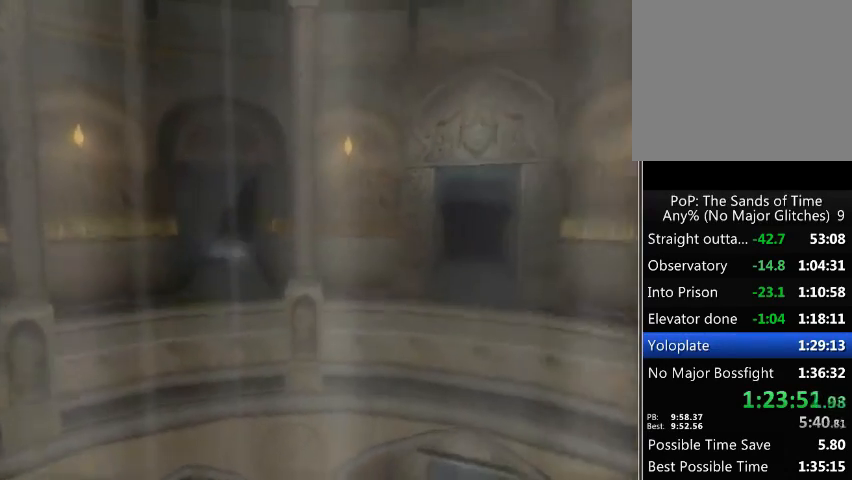
{"buttons": [], "left_stick": "center", "right_stick": "center", "events": [[133, "A", "up"], [167, "left_stick", "center"]]}
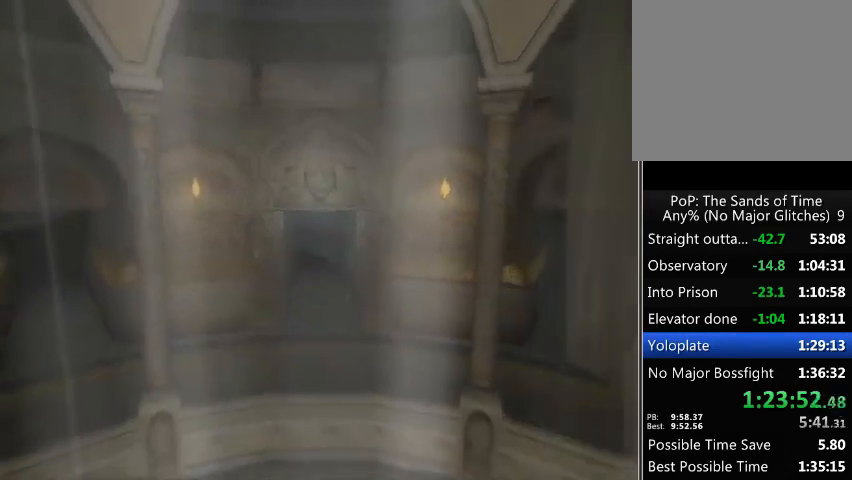
{"buttons": [], "left_stick": "right", "right_stick": "center", "events": [[67, "left_stick", "right"]]}
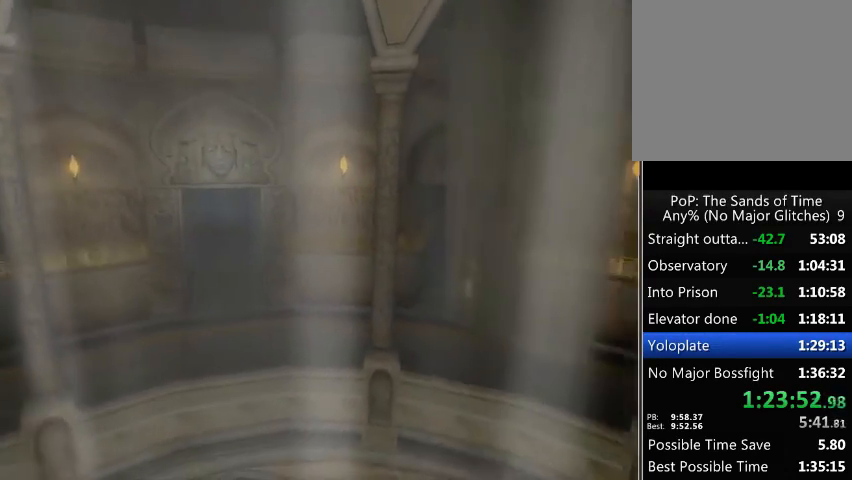
{"buttons": [], "left_stick": "right", "right_stick": "center", "events": []}
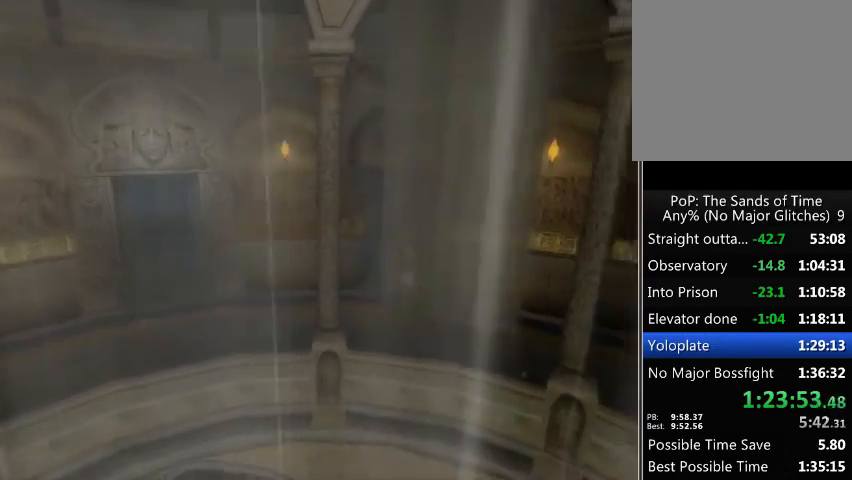
{"buttons": [], "left_stick": "right", "right_stick": "center", "events": []}
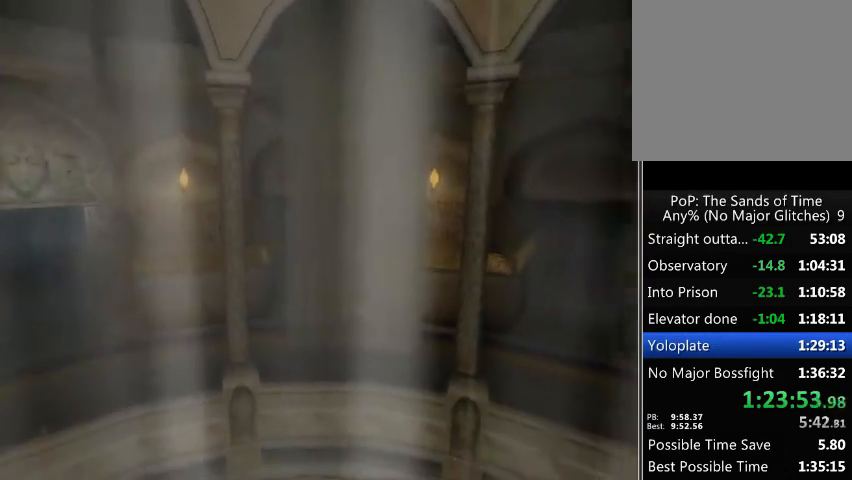
{"buttons": [], "left_stick": "right", "right_stick": "center", "events": []}
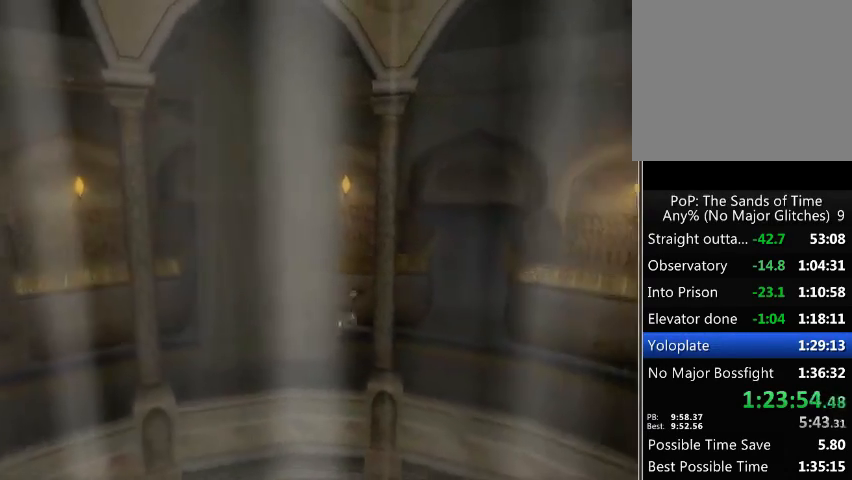
{"buttons": [], "left_stick": "right", "right_stick": "center", "events": []}
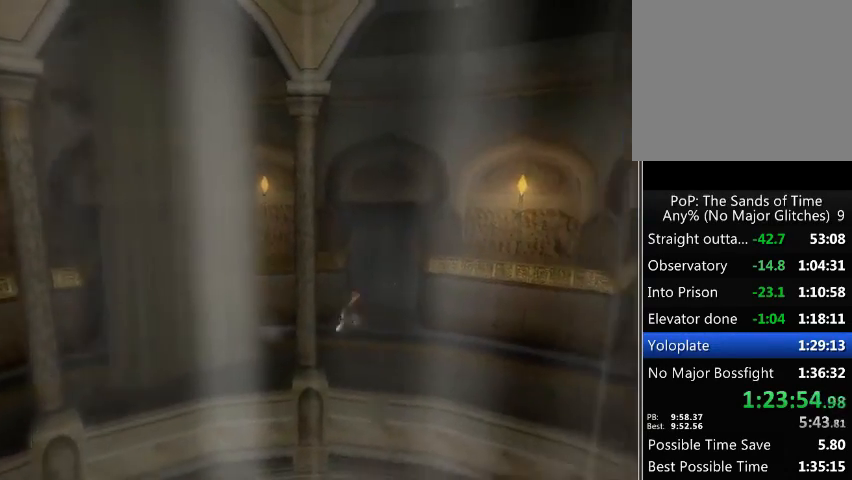
{"buttons": [], "left_stick": "right", "right_stick": "center", "events": []}
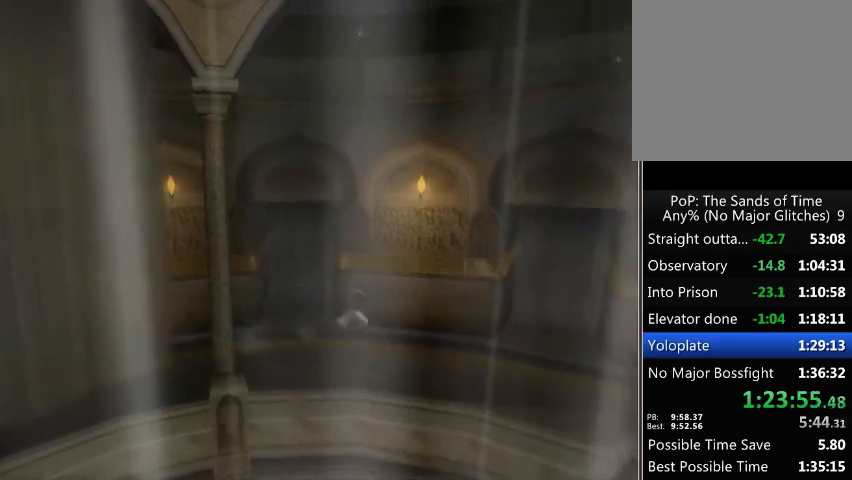
{"buttons": [], "left_stick": "right", "right_stick": "center", "events": []}
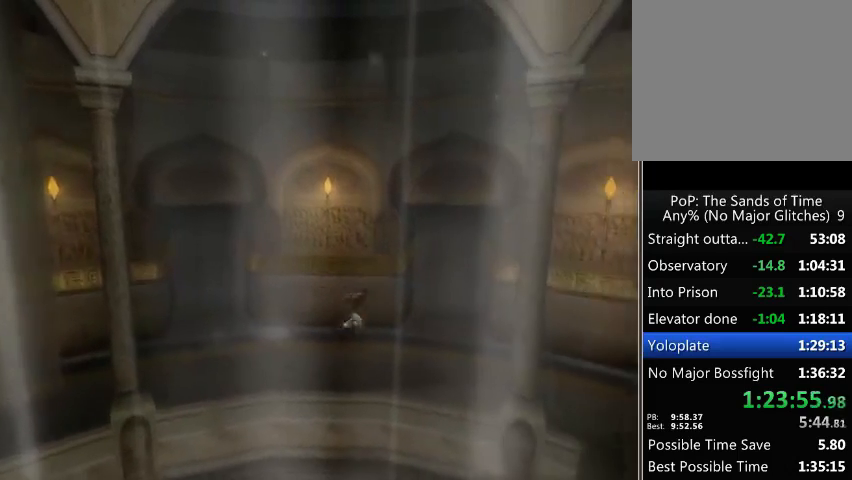
{"buttons": [], "left_stick": "right", "right_stick": "center", "events": []}
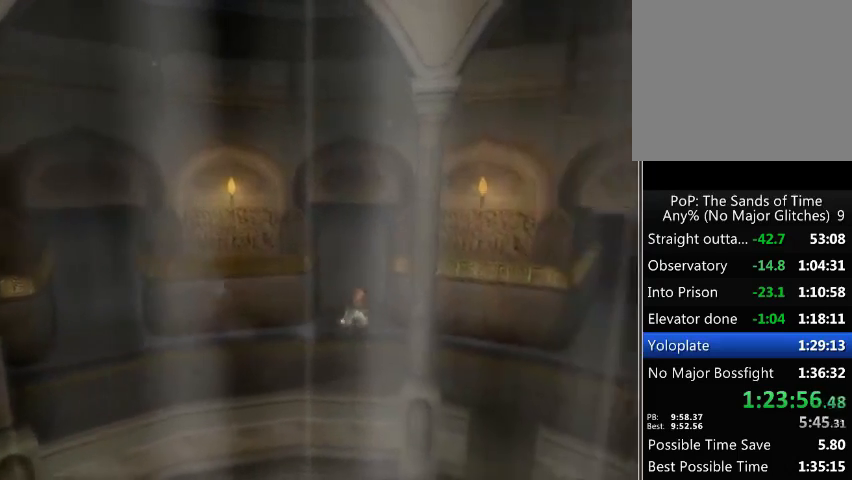
{"buttons": [], "left_stick": "right", "right_stick": "center", "events": []}
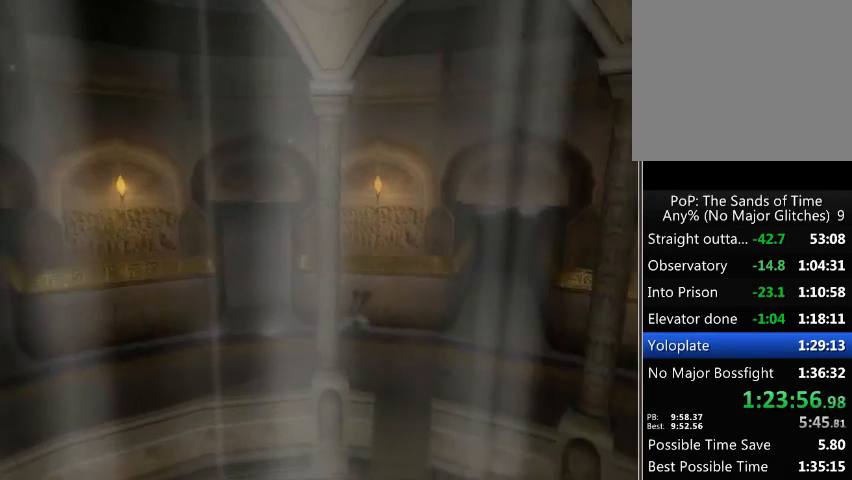
{"buttons": [], "left_stick": "right", "right_stick": "center", "events": []}
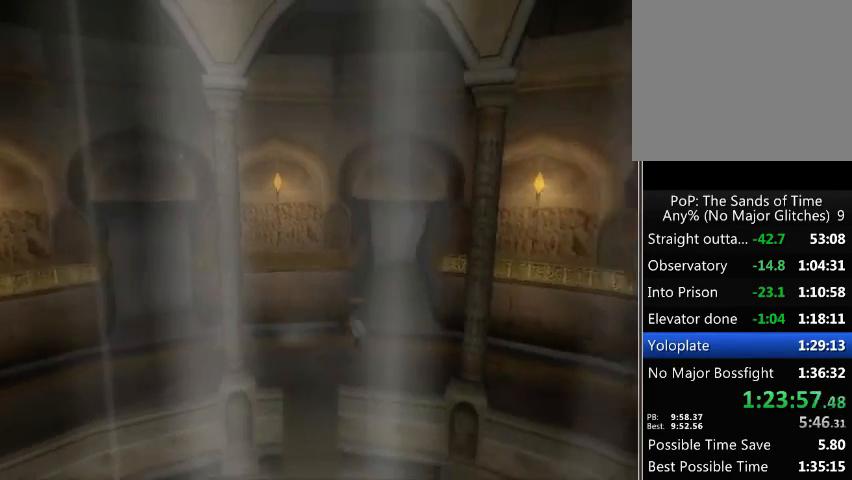
{"buttons": [], "left_stick": "right", "right_stick": "center", "events": []}
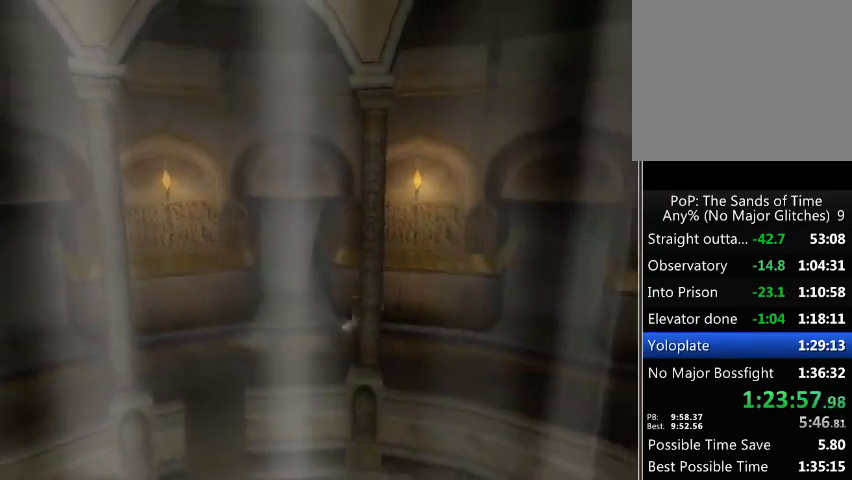
{"buttons": [], "left_stick": "up-right", "right_stick": "center", "events": [[67, "left_stick", "up-right"]]}
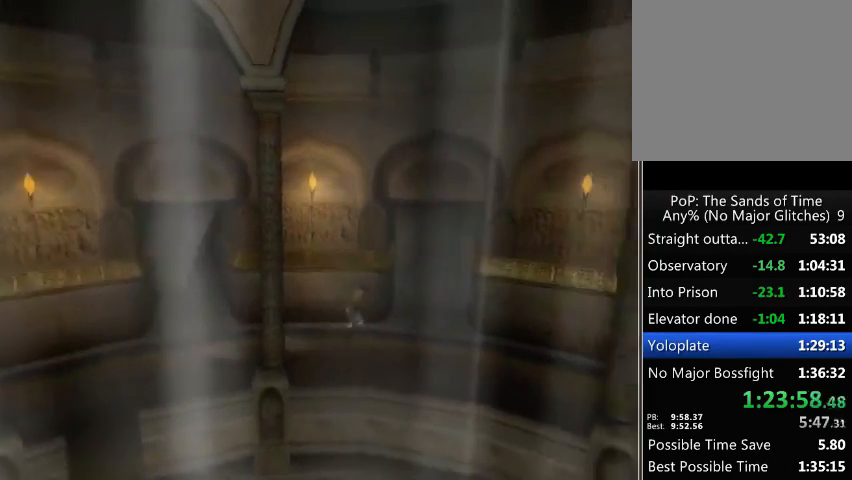
{"buttons": [], "left_stick": "up", "right_stick": "center", "events": [[167, "left_stick", "up"]]}
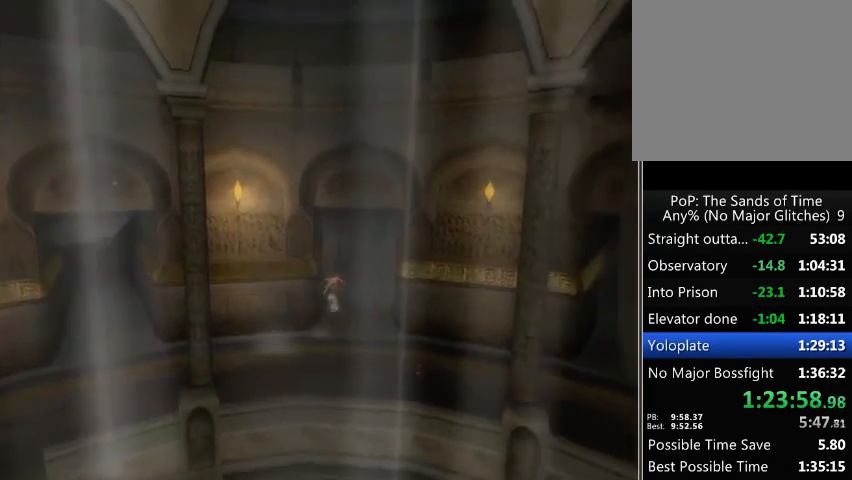
{"buttons": ["R1"], "left_stick": "up", "right_stick": "center", "events": [[167, "R1", "down"]]}